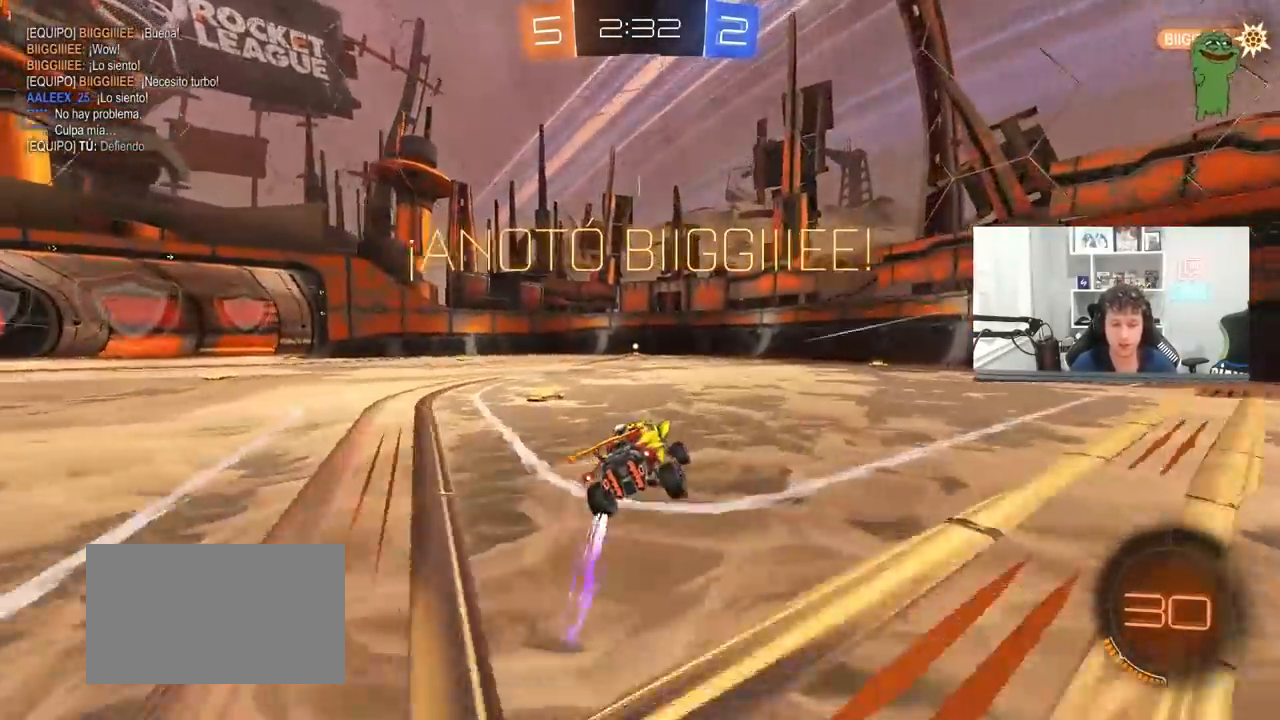
Gameplay with keyboard and mouse; each line is a JSON object with the keys and mouse buttons held at the frame after it. "events" lists presses ("down") and releases ("up") of "1", "2", "3", "4", "5", "a", "alt", "c", "caps_lock", "ctrl", "d", "e", "f", "g", "q", "r", "s", "shift", "space", "t", "tab", "v", "w", "x", "z", "mouse_left", "mouse_wheel" and "mouse_right" between this image and that frame as [ms after this image, input, new state], when the widget could be followed in between. "mouse_left", "mouse_wheel", "mouse_right" = the "left", "wheel", "right" buttons of the "mouse" list. No other keys are recorded. "wheel" means that the mouse wheel is clicked or scrolled. "mouse_move" is the direction in which the mouse moves at that frame (one of eight, or "still"), when it could be read.
{"keys": ["tab", "w"], "mouse": ["right"], "mouse_move": "down-left", "events": [[150, "a", "up"], [233, "mouse_right", "down"], [333, "mouse_right", "up"], [383, "mouse_right", "down"], [383, "tab", "down"]]}
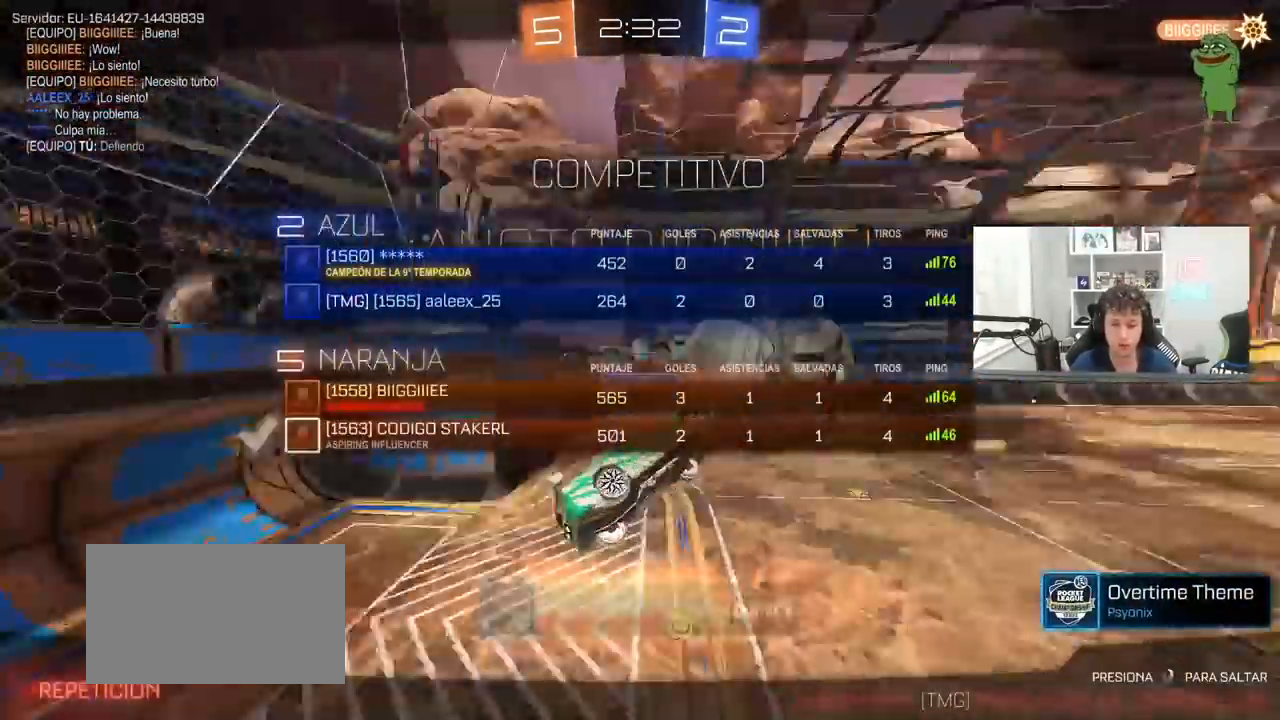
{"keys": [], "mouse": [], "mouse_move": "still", "events": [[167, "mouse_right", "up"], [167, "tab", "up"], [167, "w", "up"], [250, "mouse_right", "down"], [483, "mouse_right", "up"]]}
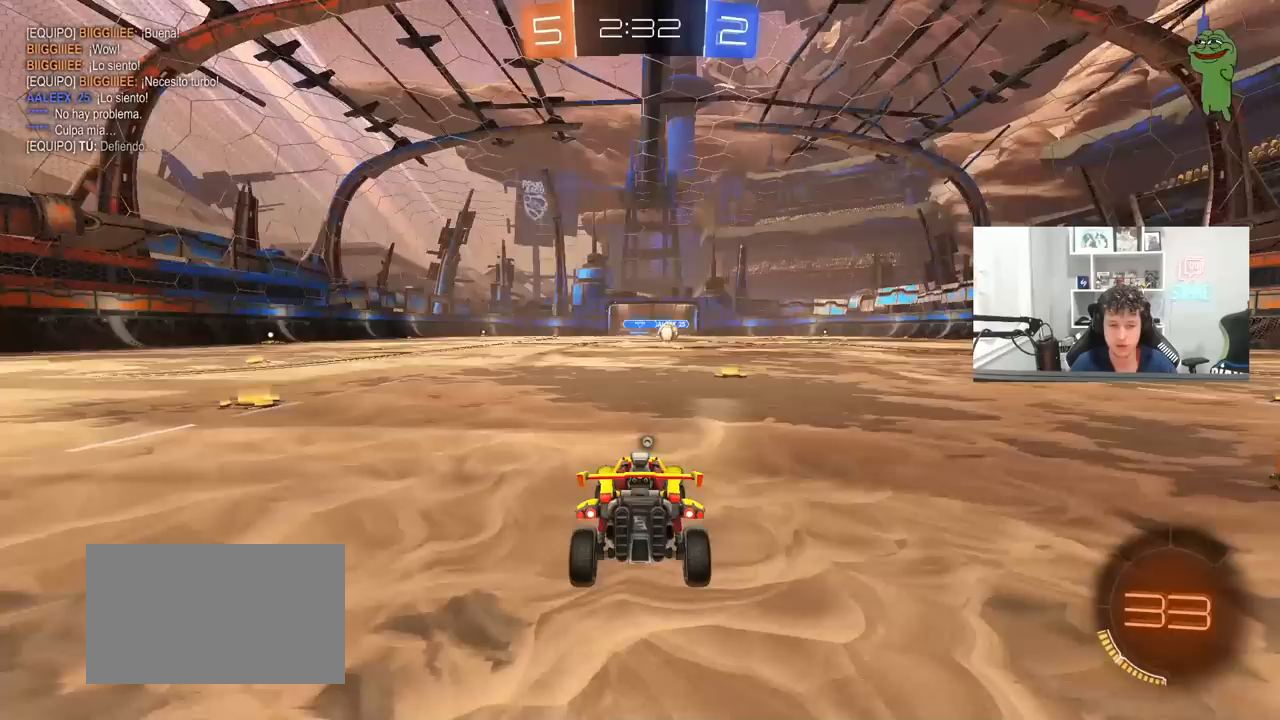
{"keys": ["tab"], "mouse": [], "mouse_move": "down", "events": [[33, "mouse_right", "down"], [83, "tab", "down"], [267, "mouse_right", "up"], [317, "mouse_right", "down"], [367, "mouse_right", "up"]]}
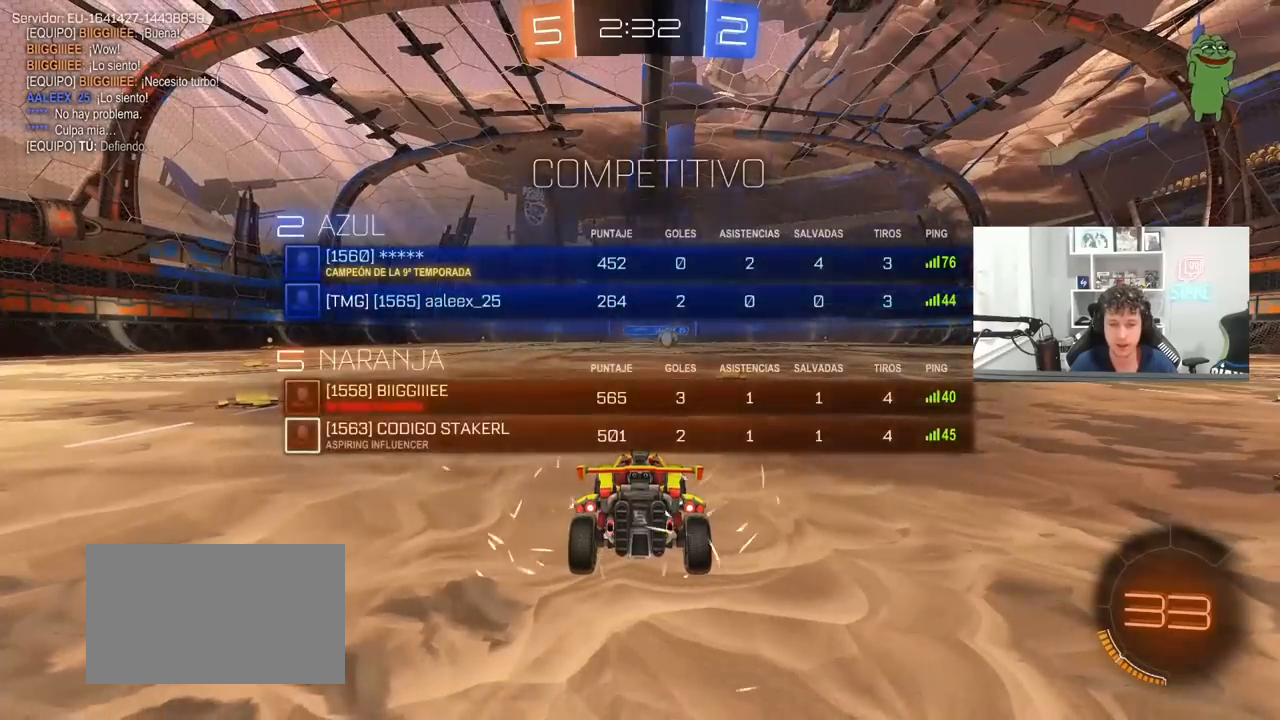
{"keys": ["tab"], "mouse": [], "mouse_move": "still", "events": [[50, "tab", "up"], [283, "tab", "down"]]}
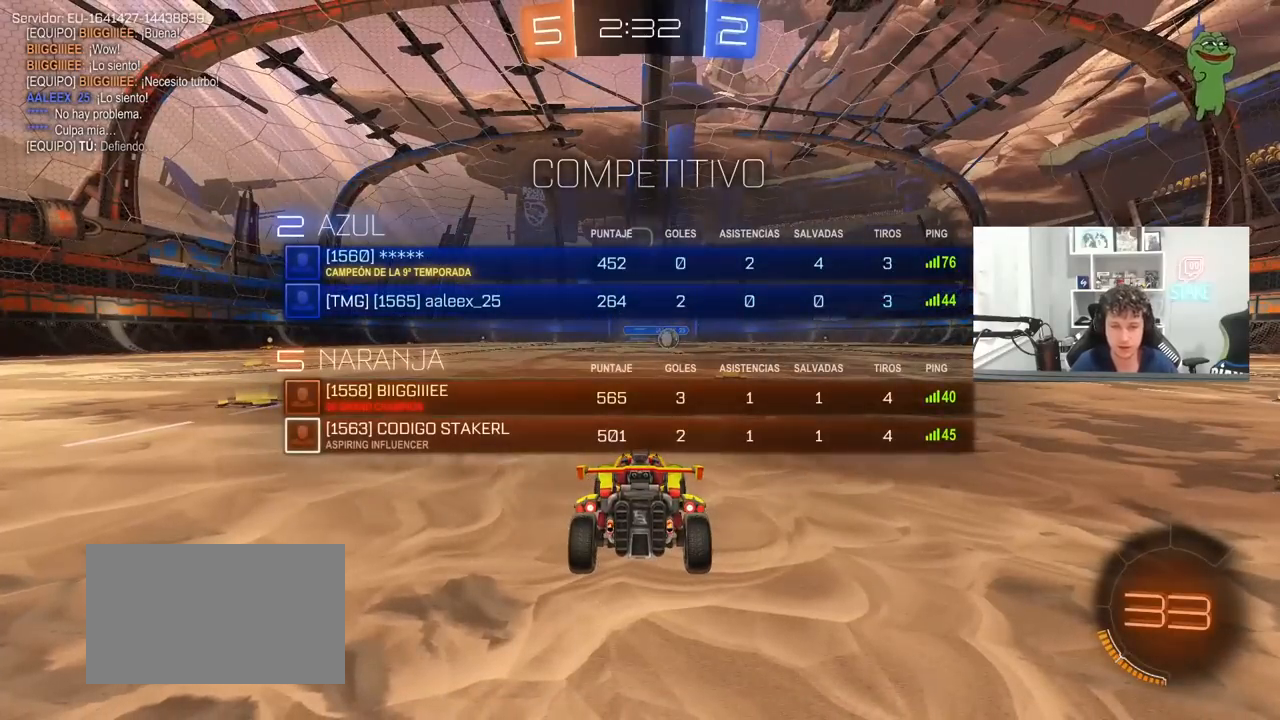
{"keys": ["tab"], "mouse": [], "mouse_move": "still", "events": []}
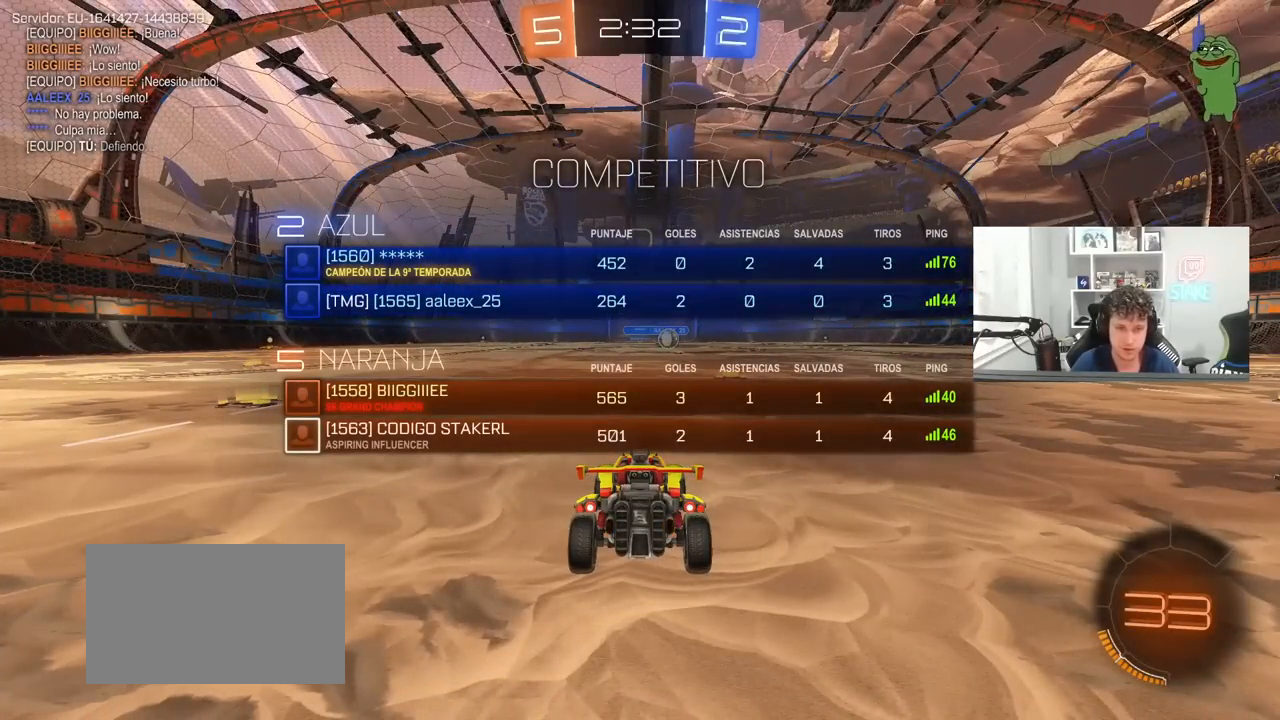
{"keys": ["tab"], "mouse": [], "mouse_move": "still", "events": []}
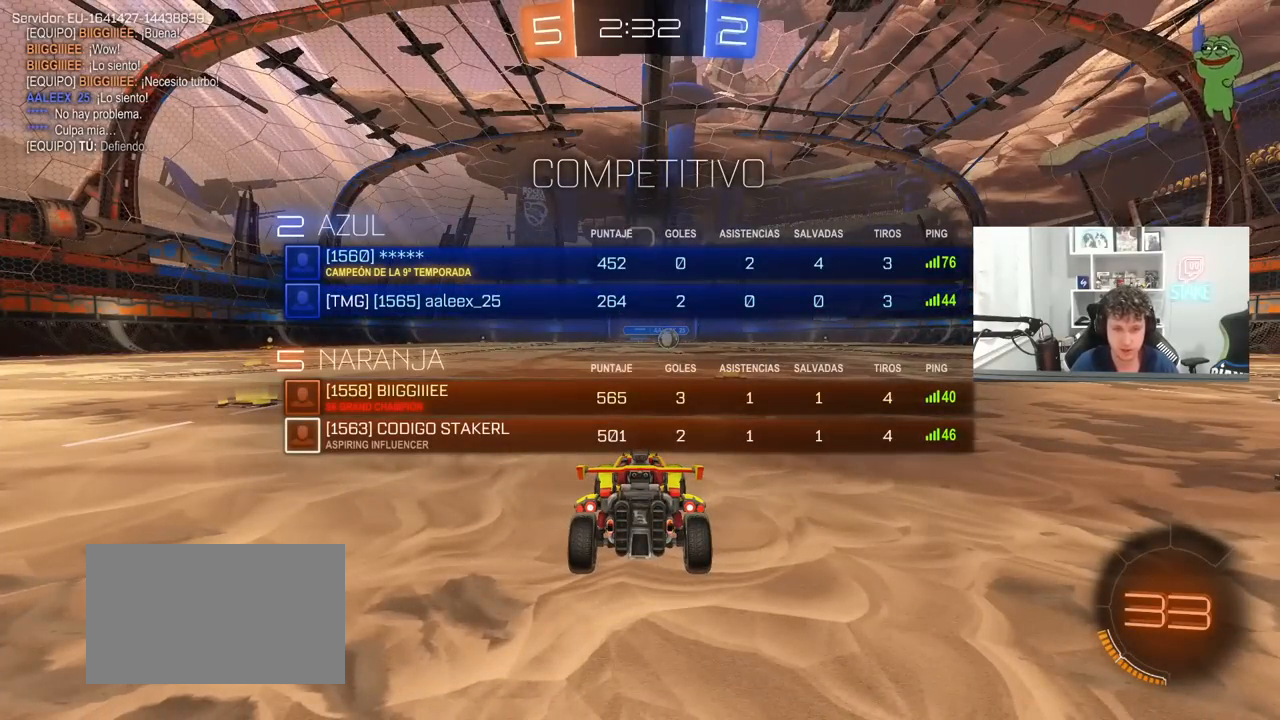
{"keys": ["tab", "w"], "mouse": [], "mouse_move": "still", "events": [[383, "w", "down"]]}
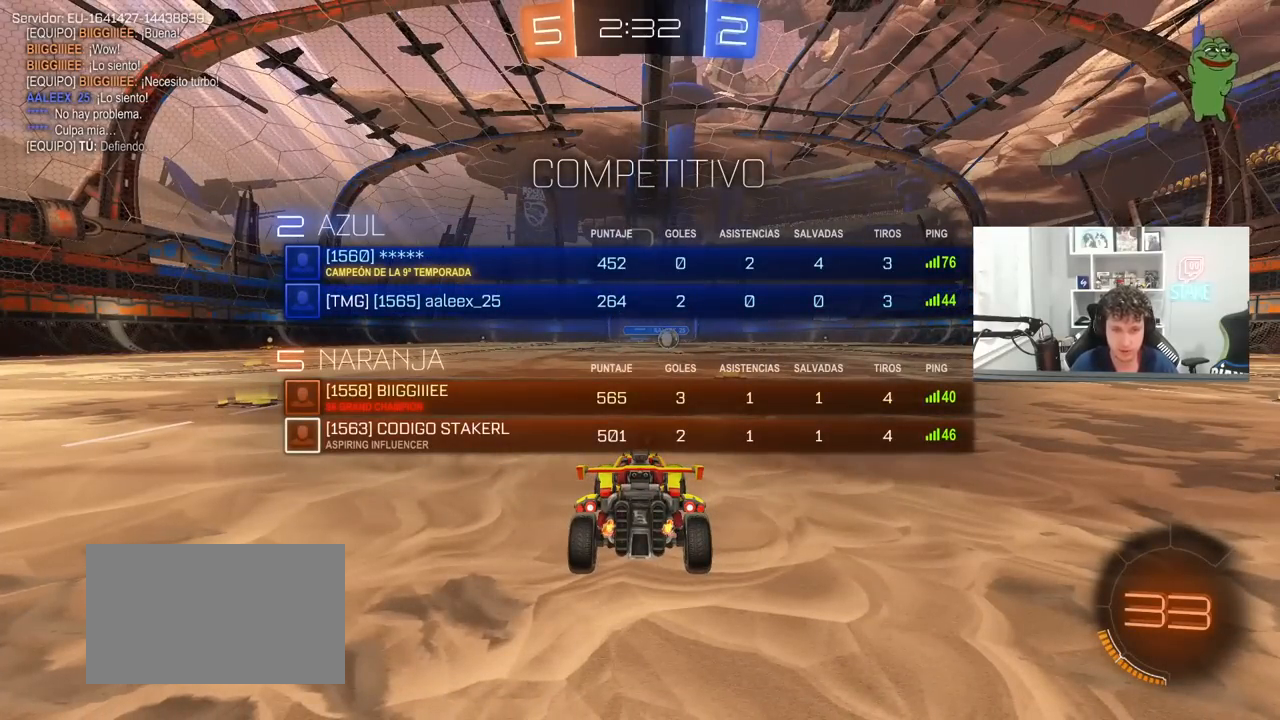
{"keys": ["a"], "mouse": [], "mouse_move": "still", "events": [[50, "a", "down"], [50, "mouse_left", "down"], [50, "tab", "up"], [183, "mouse_left", "up"], [467, "w", "up"]]}
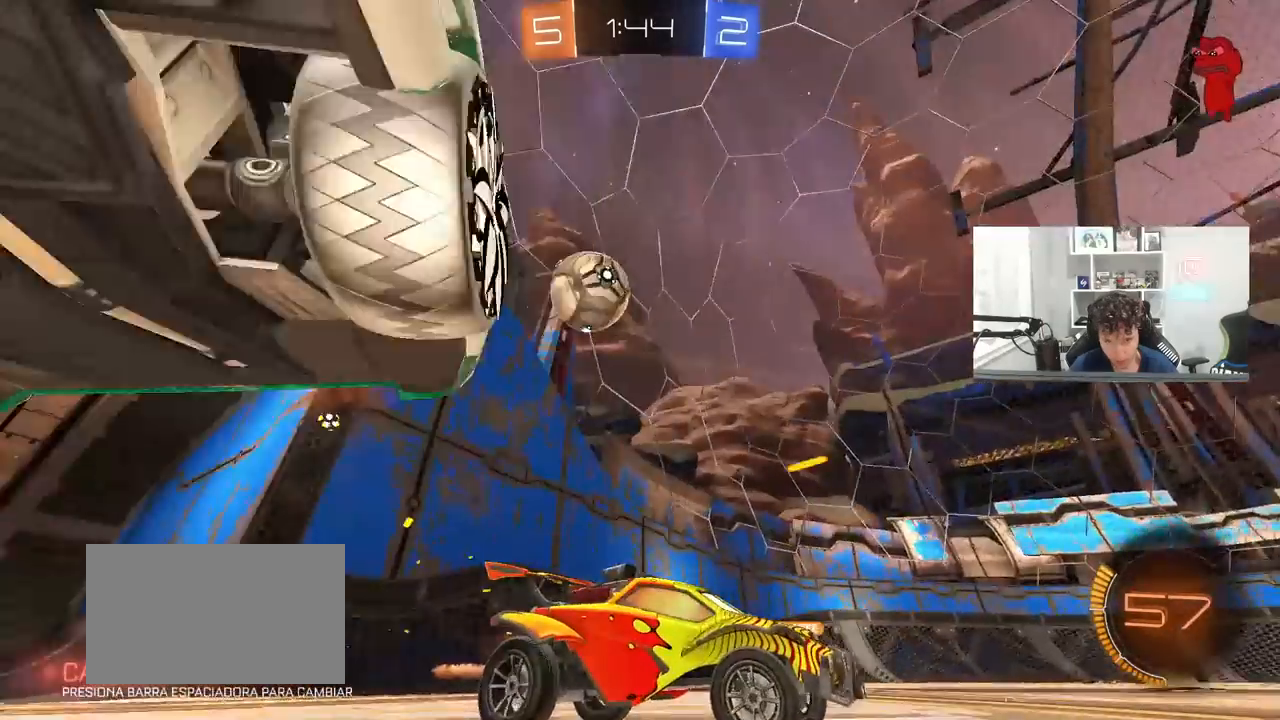
{"keys": ["d", "shift", "w"], "mouse": [], "mouse_move": "still", "events": [[17, "a", "up"], [67, "d", "down"], [150, "w", "down"], [250, "d", "up"], [400, "d", "down"], [433, "shift", "down"]]}
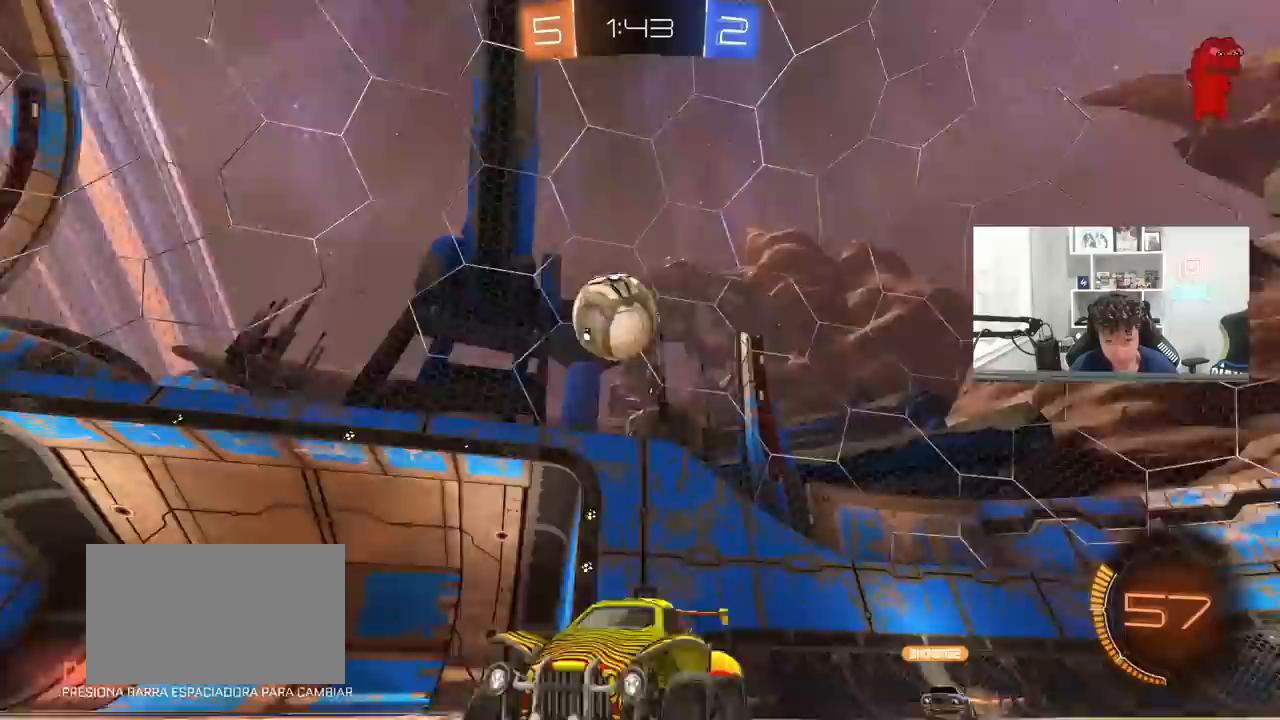
{"keys": ["a"], "mouse": [], "mouse_move": "still", "events": [[217, "shift", "up"], [317, "d", "up"], [400, "d", "down"], [450, "w", "up"], [500, "a", "down"], [500, "d", "up"]]}
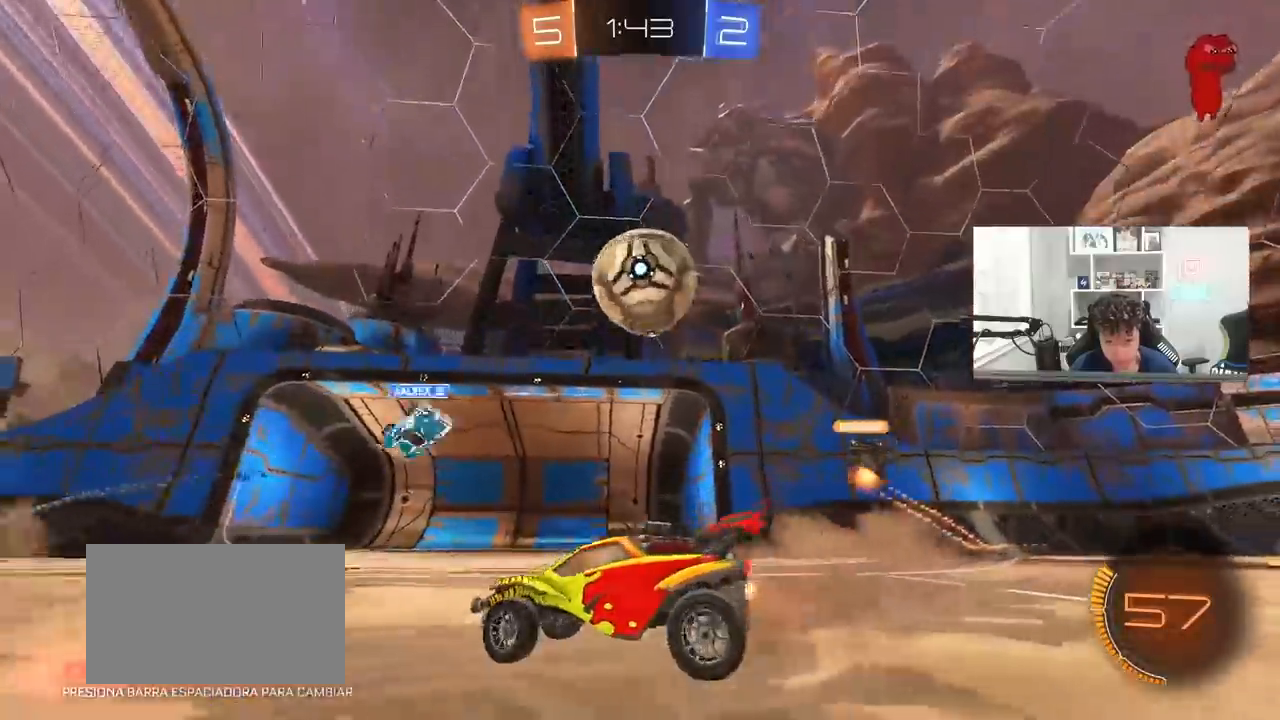
{"keys": ["a", "w"], "mouse": ["left"], "mouse_move": "still", "events": [[50, "w", "down"], [383, "mouse_left", "down"]]}
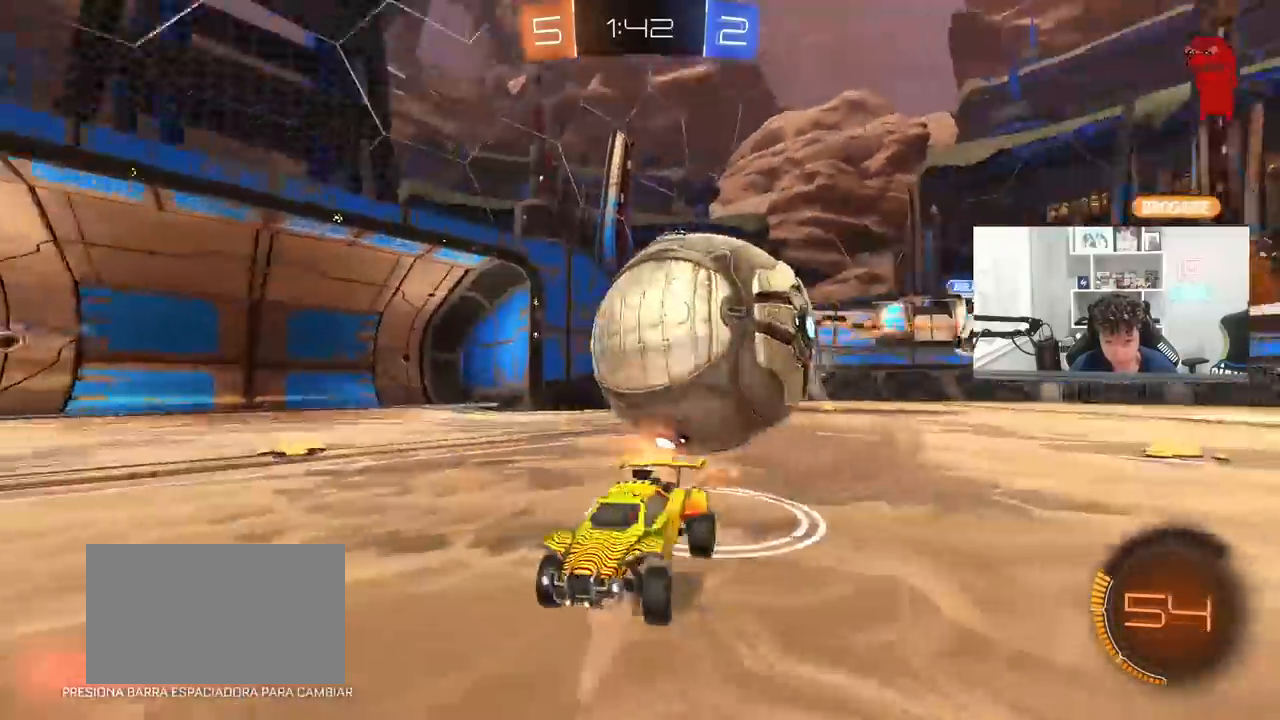
{"keys": ["a", "shift", "w"], "mouse": ["left"], "mouse_move": "still", "events": [[17, "mouse_left", "up"], [17, "w", "up"], [150, "shift", "down"], [150, "w", "down"], [433, "mouse_left", "down"]]}
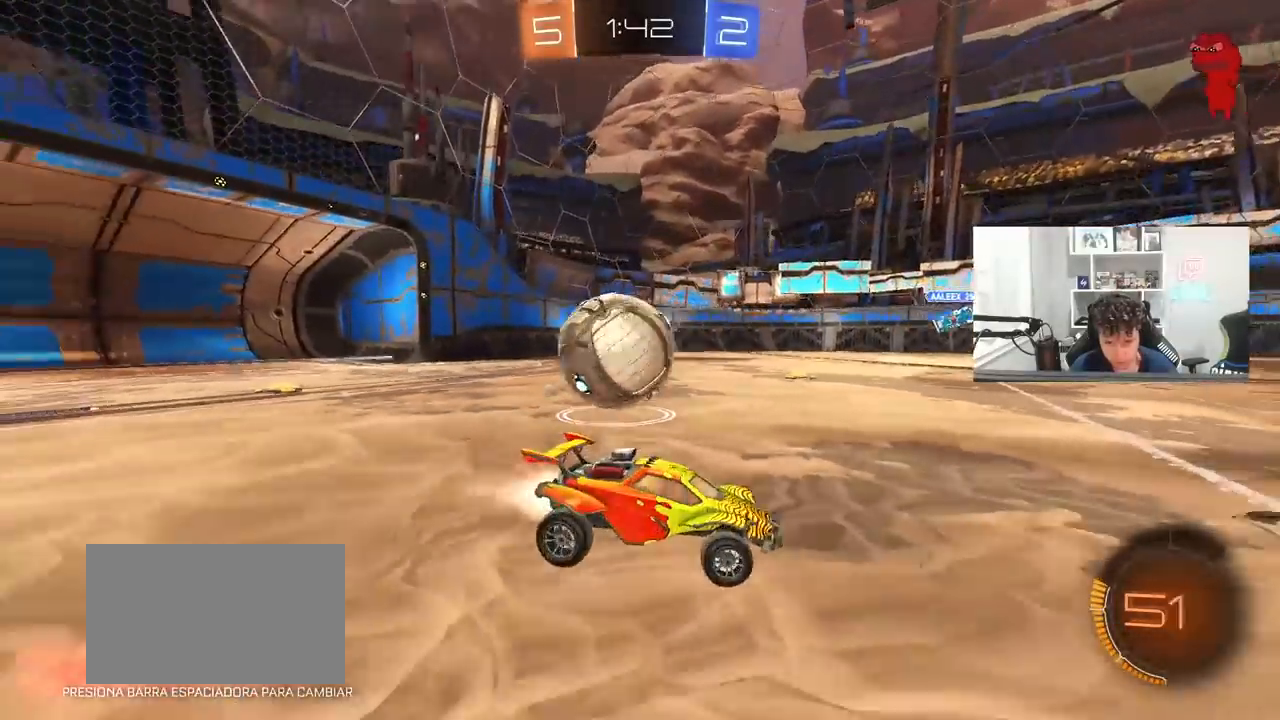
{"keys": ["w"], "mouse": ["left"], "mouse_move": "still", "events": [[167, "mouse_left", "up"], [217, "mouse_left", "down"], [217, "shift", "up"], [500, "a", "up"]]}
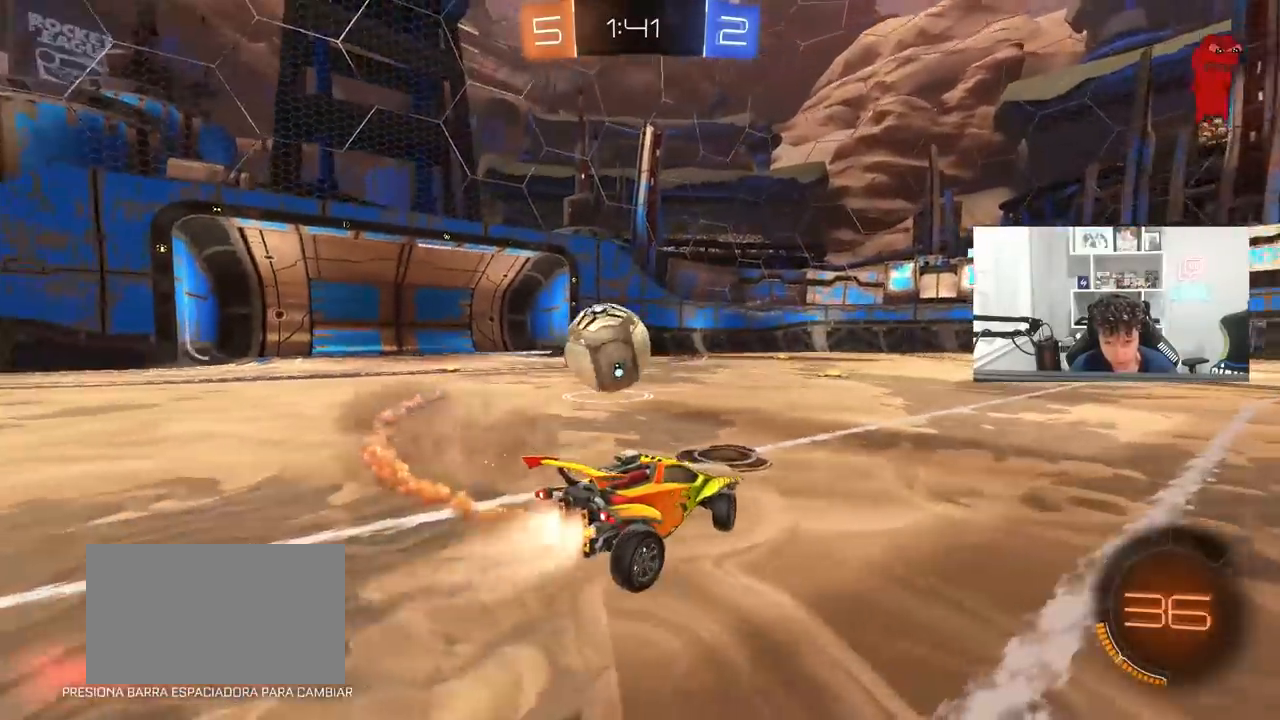
{"keys": ["a", "shift", "w"], "mouse": ["left"], "mouse_move": "still", "events": [[100, "a", "down"], [433, "mouse_right", "down"], [467, "mouse_right", "up"], [467, "shift", "down"]]}
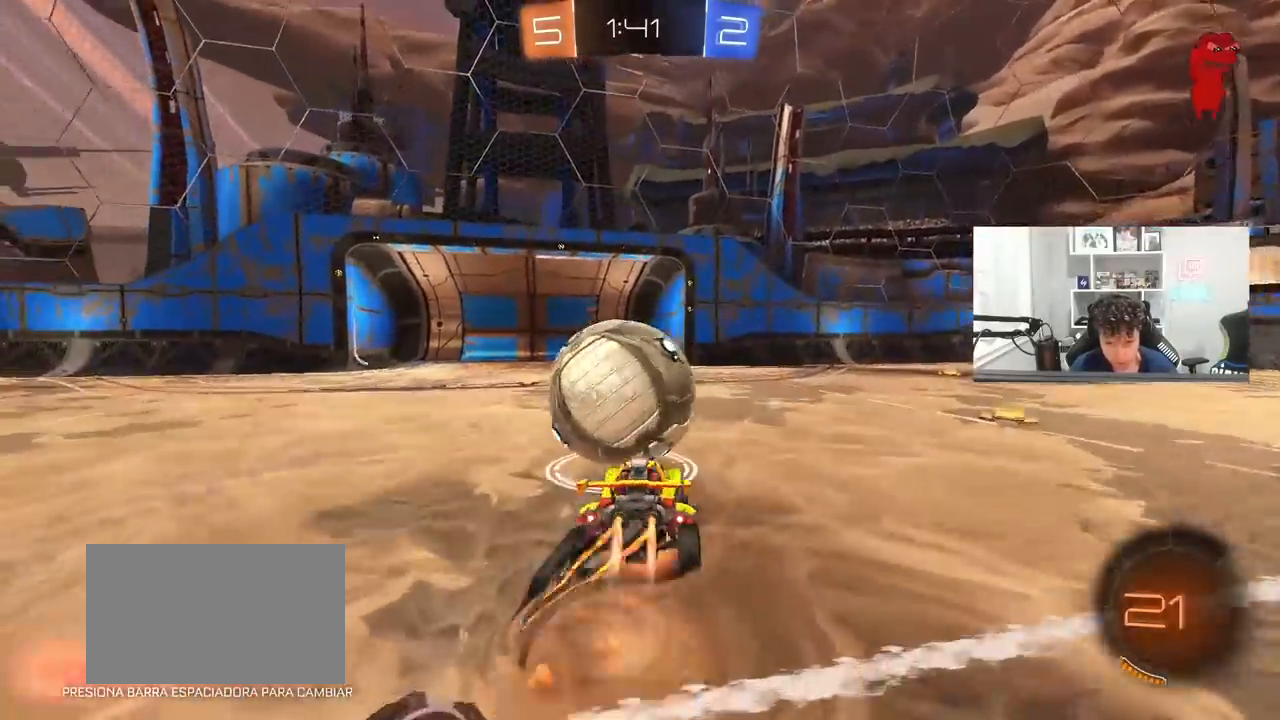
{"keys": ["a", "shift"], "mouse": ["left"], "mouse_move": "still", "events": [[17, "mouse_right", "down"], [117, "s", "down"], [117, "w", "up"], [250, "mouse_right", "up"], [400, "s", "up"]]}
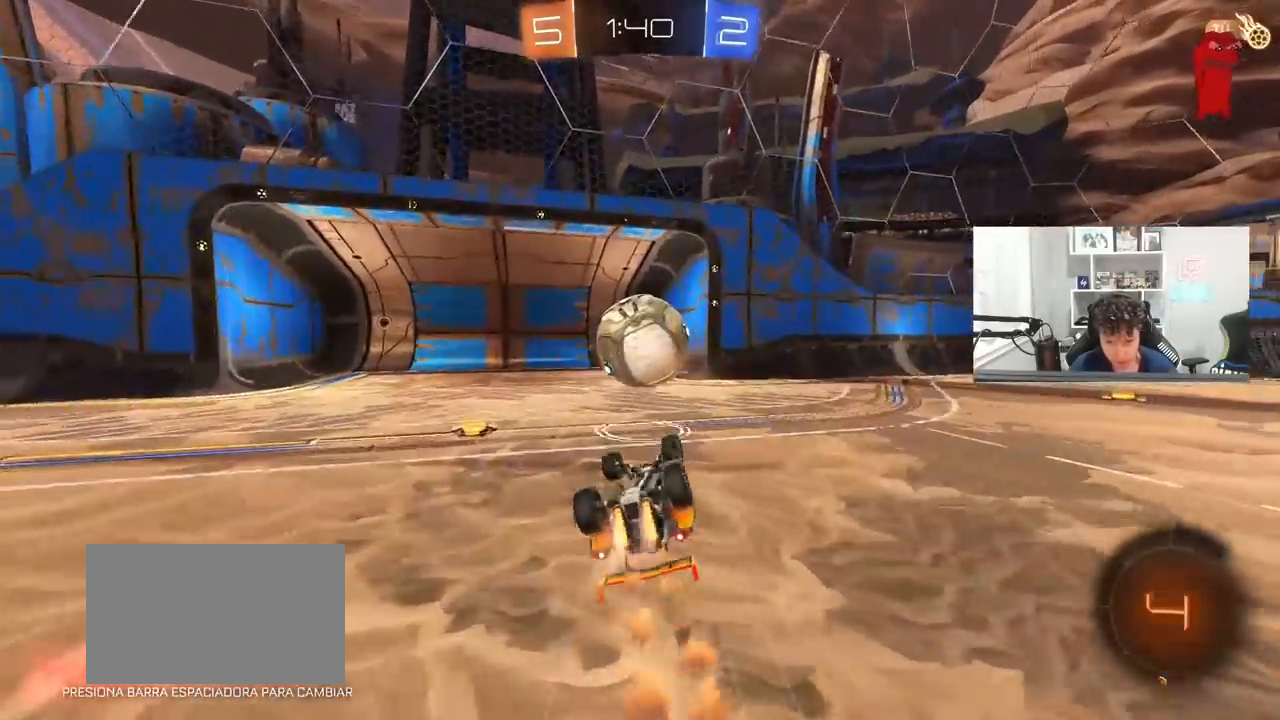
{"keys": ["tab"], "mouse": [], "mouse_move": "up-right", "events": [[33, "s", "down"], [267, "mouse_left", "up"], [267, "s", "up"], [267, "shift", "up"], [317, "a", "up"], [500, "tab", "down"]]}
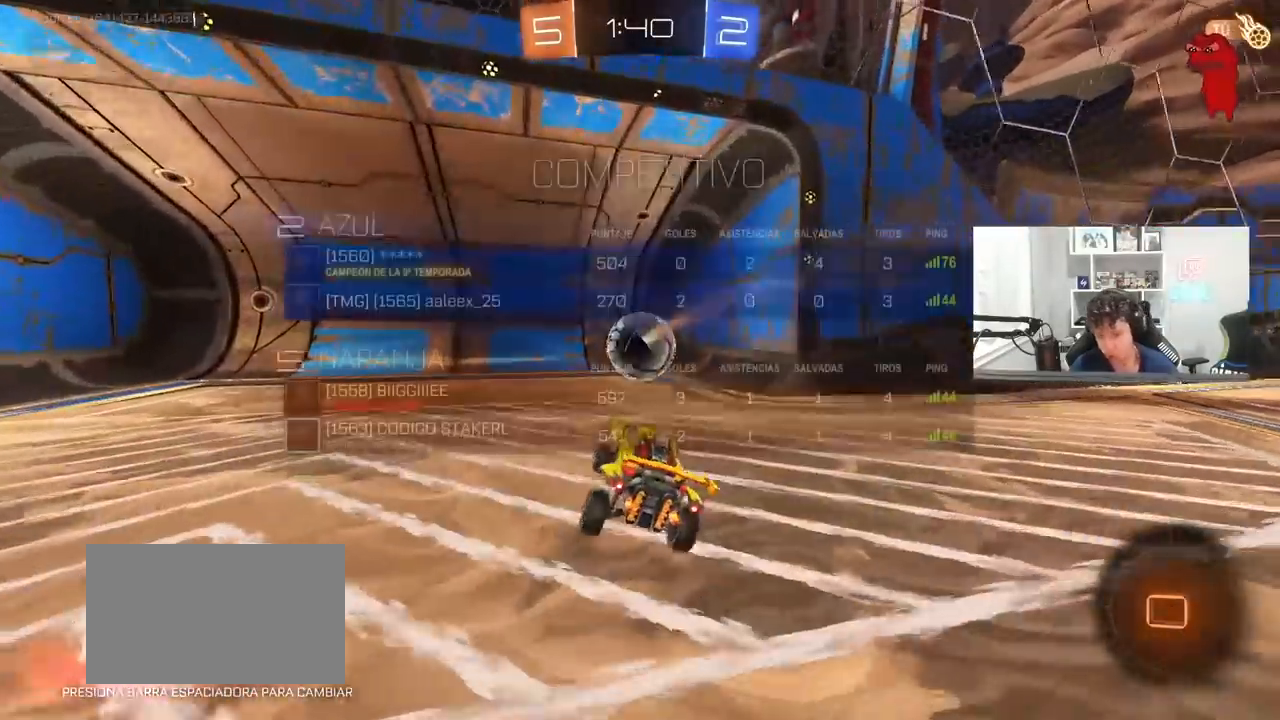
{"keys": [], "mouse": [], "mouse_move": "still", "events": [[183, "space", "down"], [383, "space", "up"], [383, "tab", "up"]]}
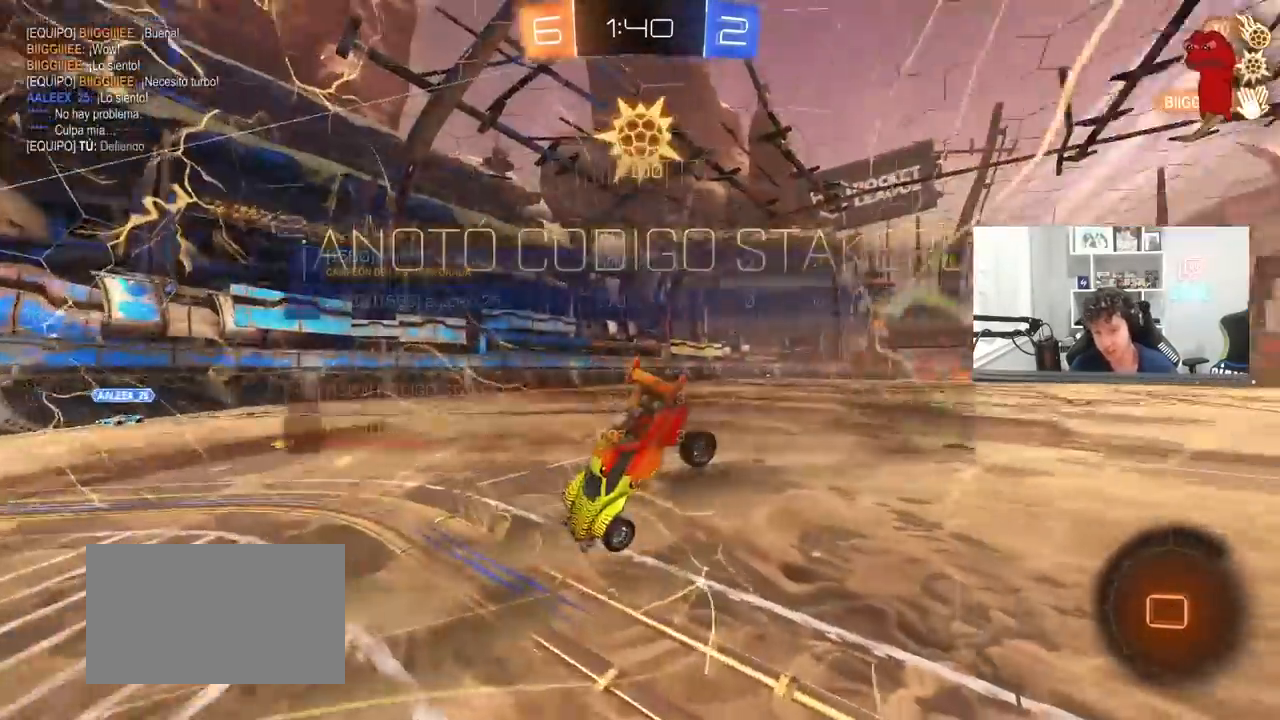
{"keys": ["w"], "mouse": [], "mouse_move": "up-right", "events": [[117, "w", "down"], [200, "space", "down"], [350, "space", "up"]]}
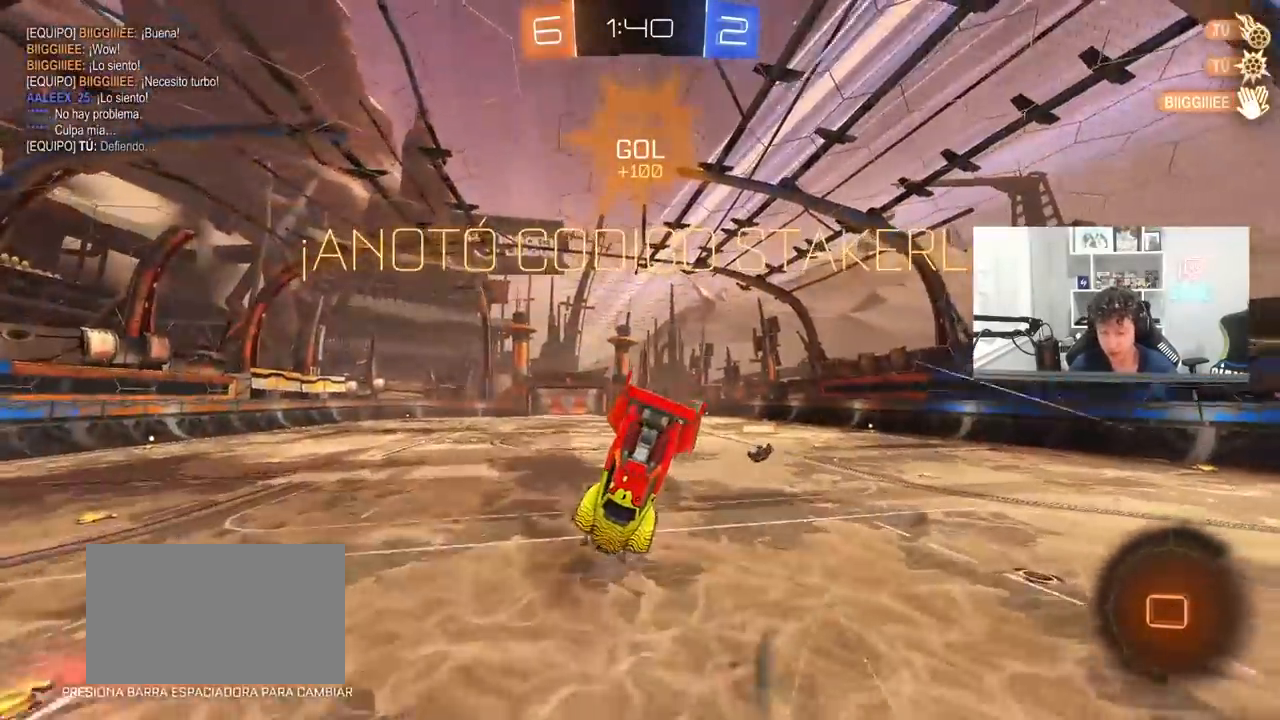
{"keys": ["a", "d", "q", "s"], "mouse": [], "mouse_move": "still", "events": [[33, "q", "down"], [217, "w", "up"], [417, "a", "down"], [417, "s", "down"], [500, "d", "down"]]}
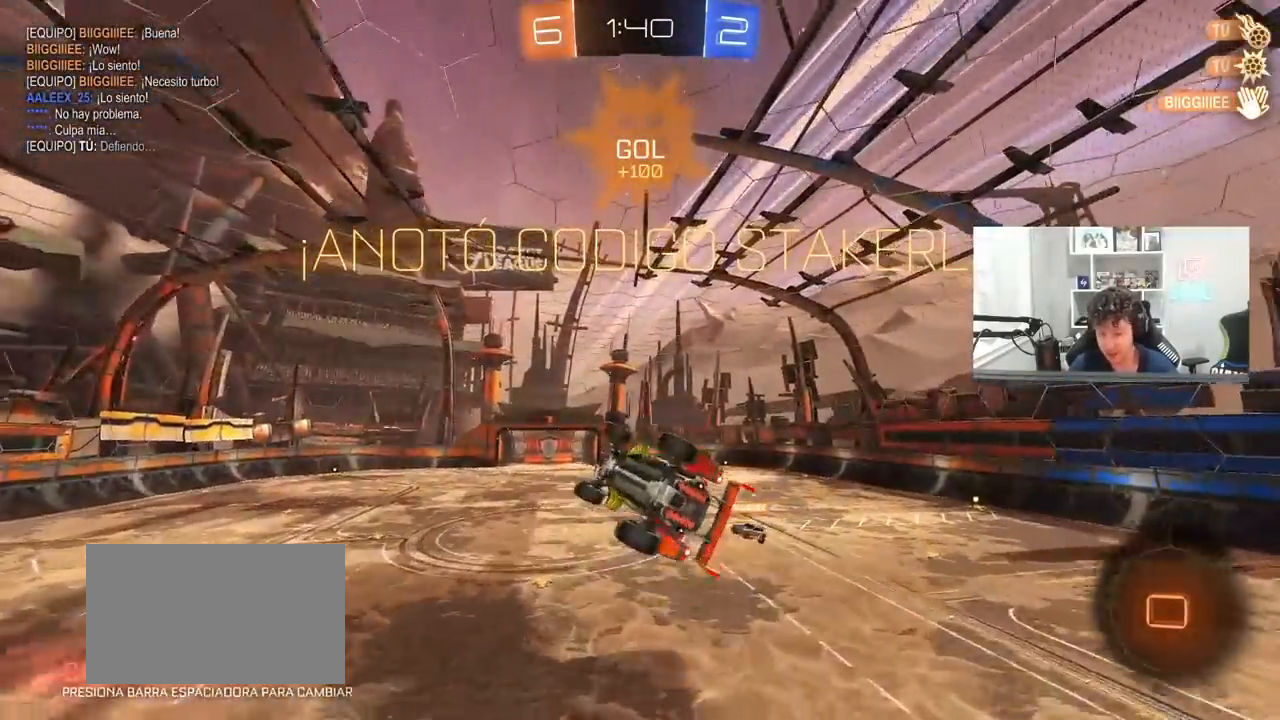
{"keys": ["w"], "mouse": [], "mouse_move": "still", "events": [[150, "a", "up"], [333, "d", "up"], [333, "q", "up"], [333, "s", "up"], [467, "w", "down"]]}
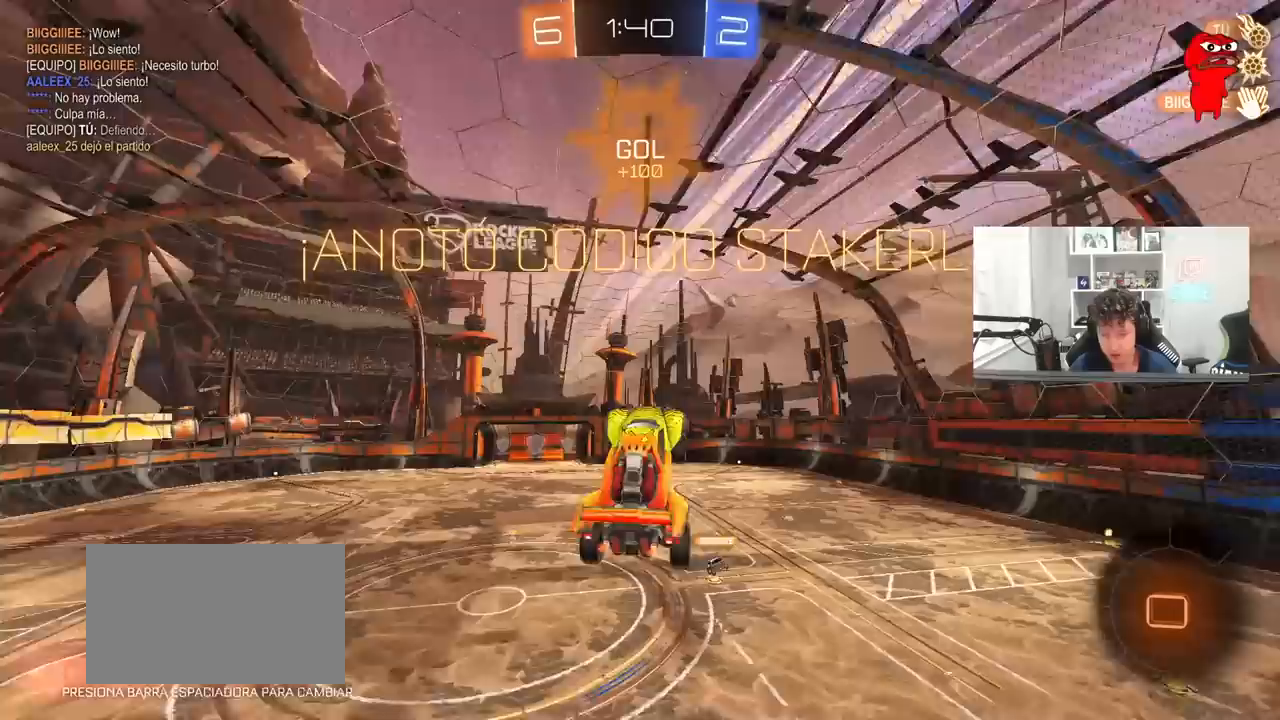
{"keys": ["d", "q", "s"], "mouse": [], "mouse_move": "still", "events": [[67, "mouse_right", "down"], [200, "w", "up"], [250, "d", "down"], [250, "s", "down"], [300, "mouse_right", "up"], [483, "q", "down"]]}
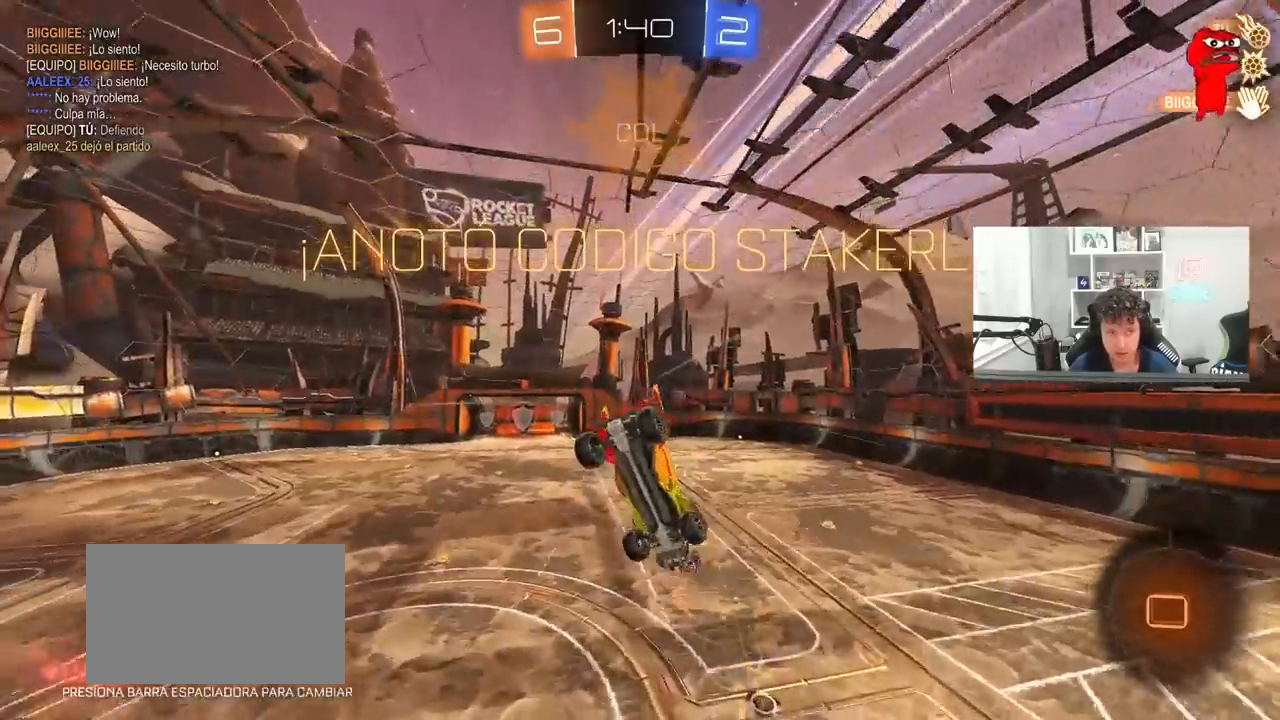
{"keys": ["q"], "mouse": [], "mouse_move": "still", "events": [[417, "d", "up"], [417, "s", "up"]]}
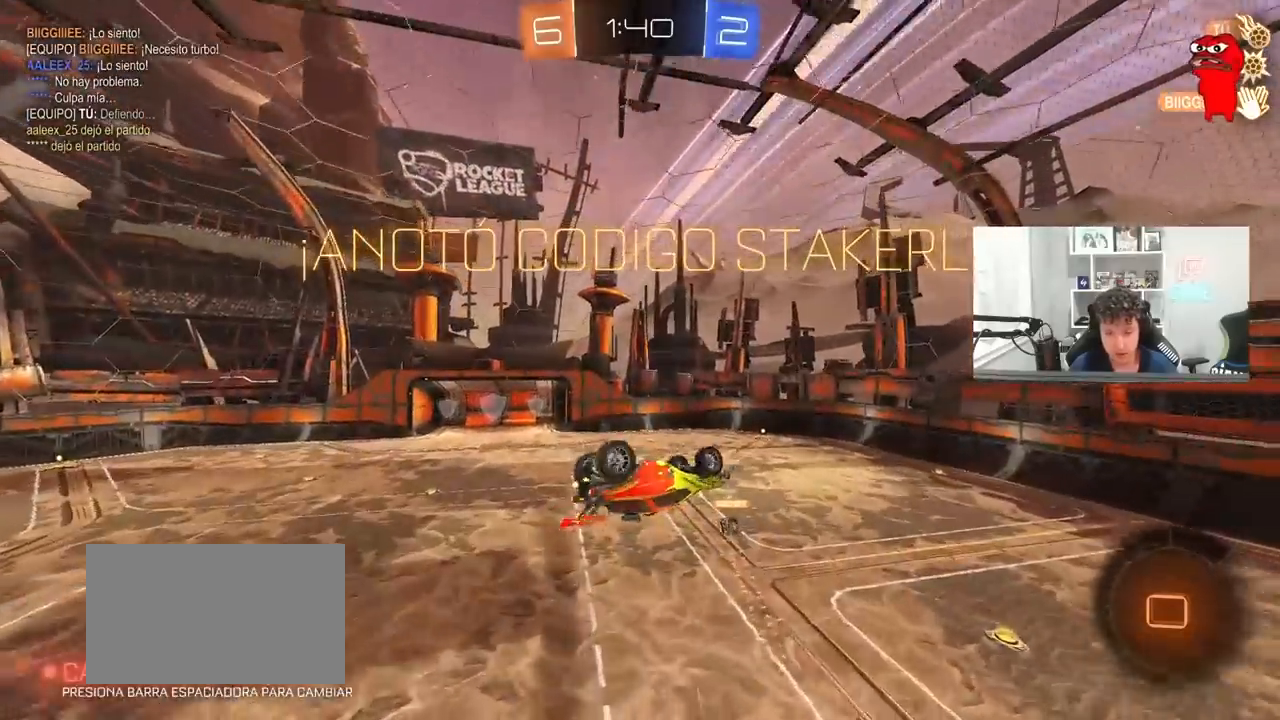
{"keys": [], "mouse": [], "mouse_move": "still", "events": [[100, "a", "down"], [417, "a", "up"], [417, "q", "up"]]}
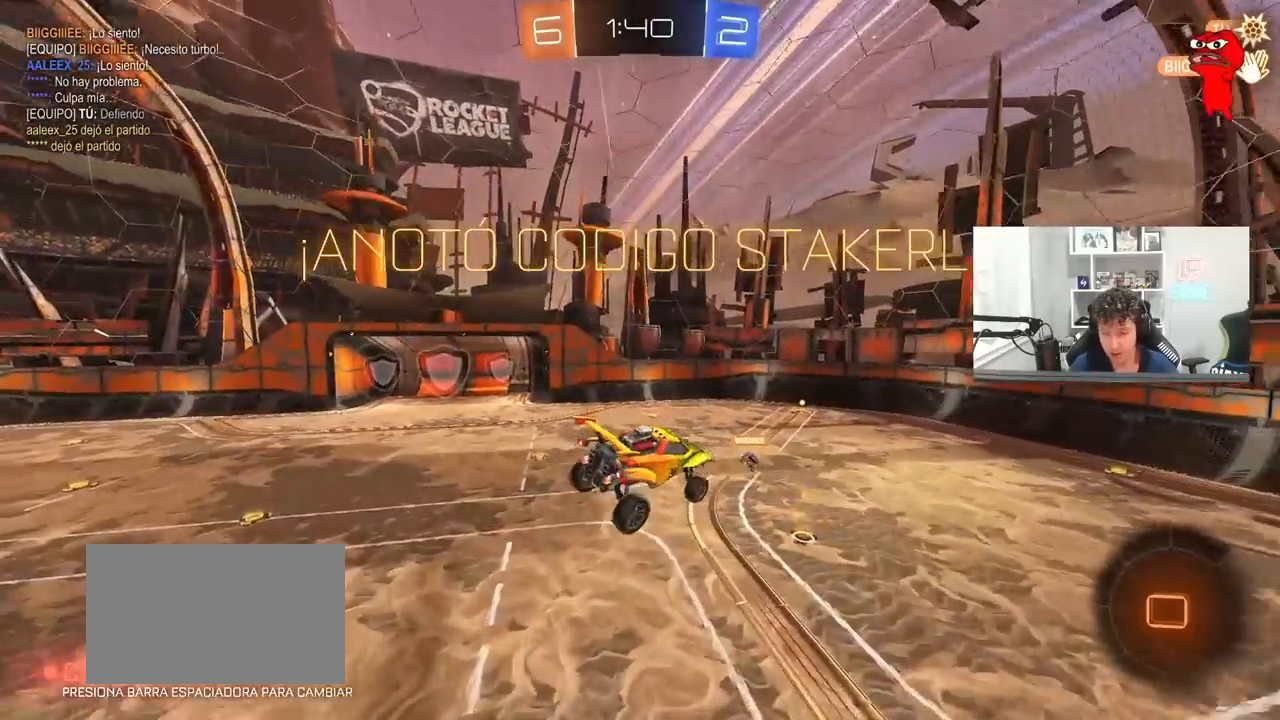
{"keys": [], "mouse": [], "mouse_move": "still", "events": [[167, "a", "down"], [200, "s", "down"], [300, "s", "up"], [350, "a", "up"], [350, "shift", "down"], [400, "d", "down"], [483, "d", "up"], [483, "shift", "up"]]}
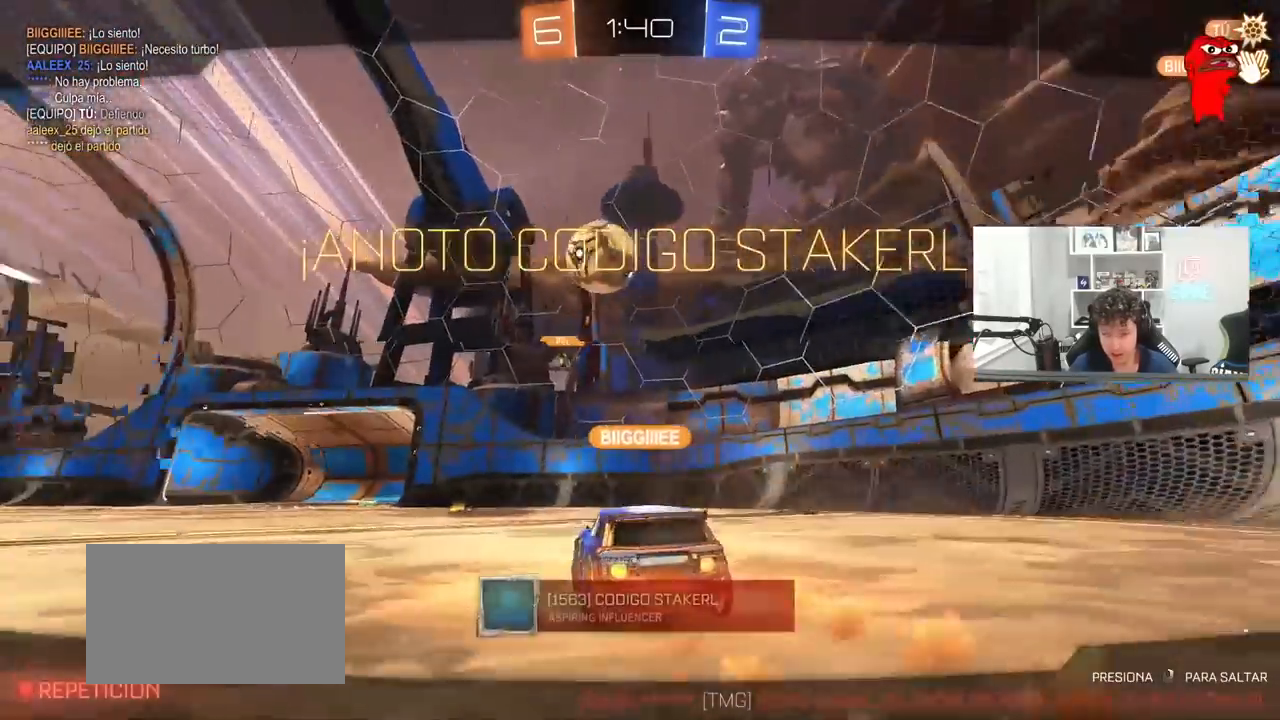
{"keys": ["z"], "mouse": [], "mouse_move": "still", "events": [[367, "z", "down"]]}
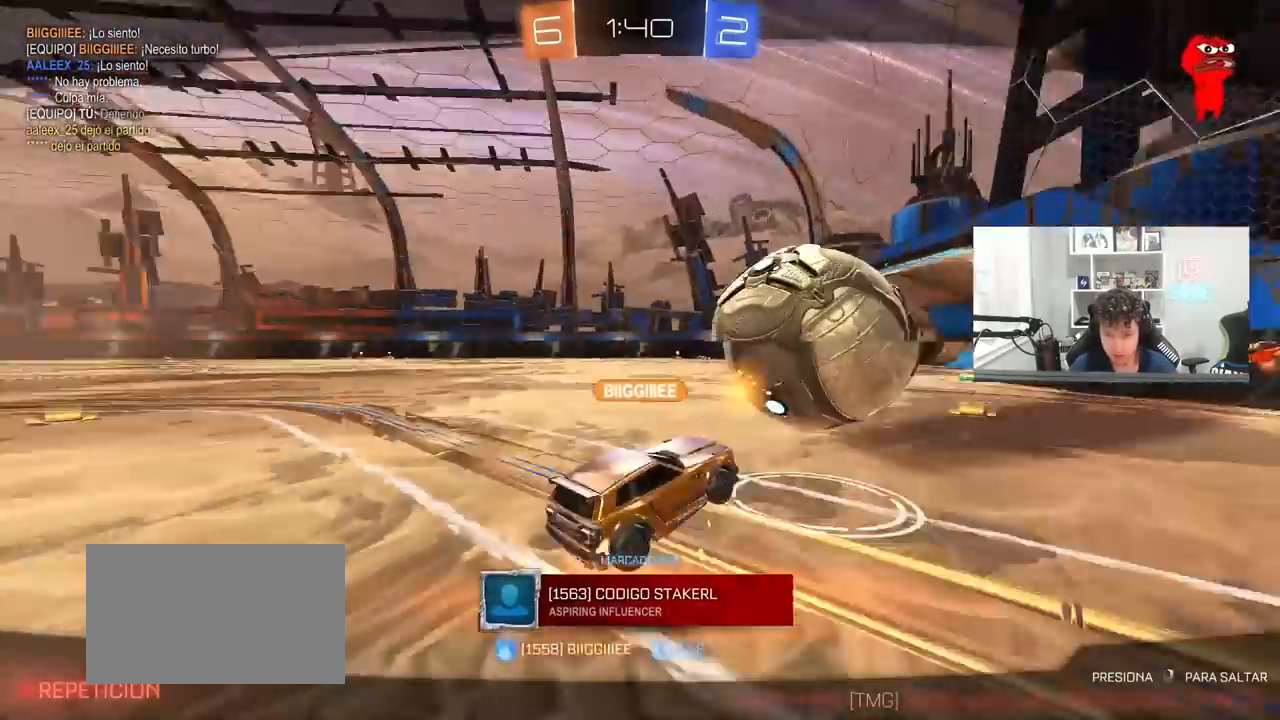
{"keys": [], "mouse": [], "mouse_move": "still", "events": [[183, "z", "up"]]}
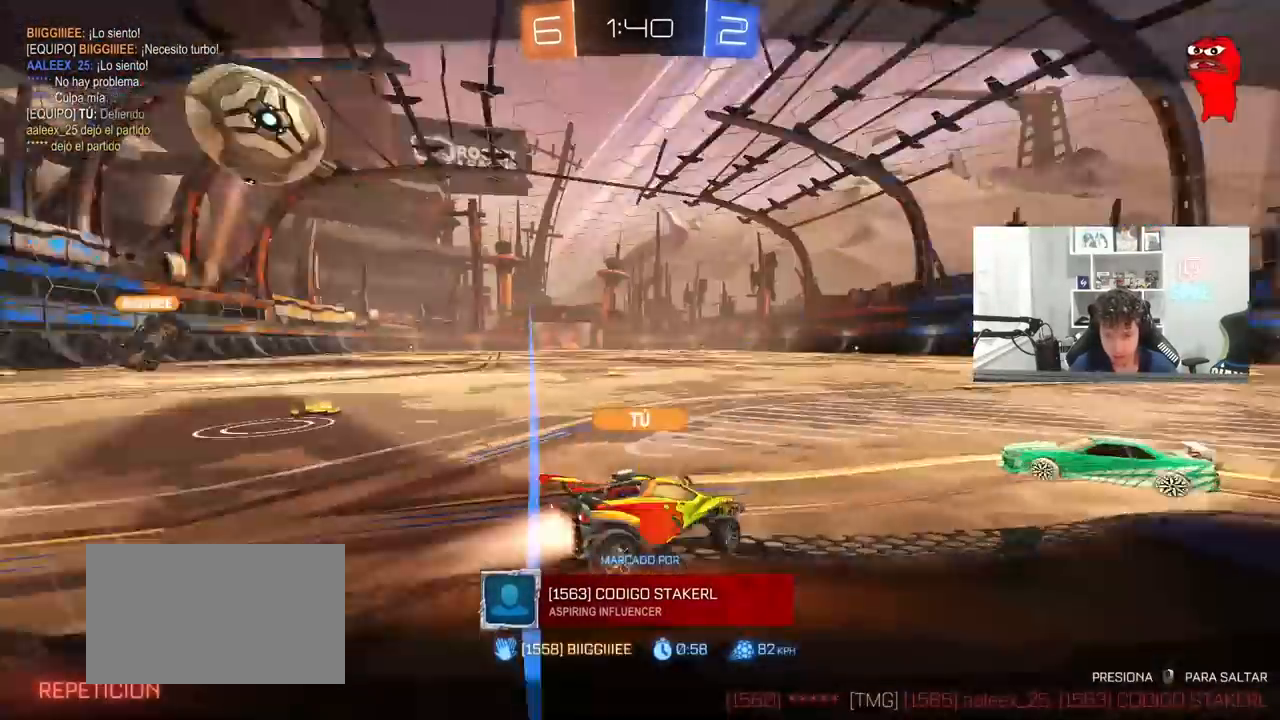
{"keys": [], "mouse": [], "mouse_move": "still", "events": []}
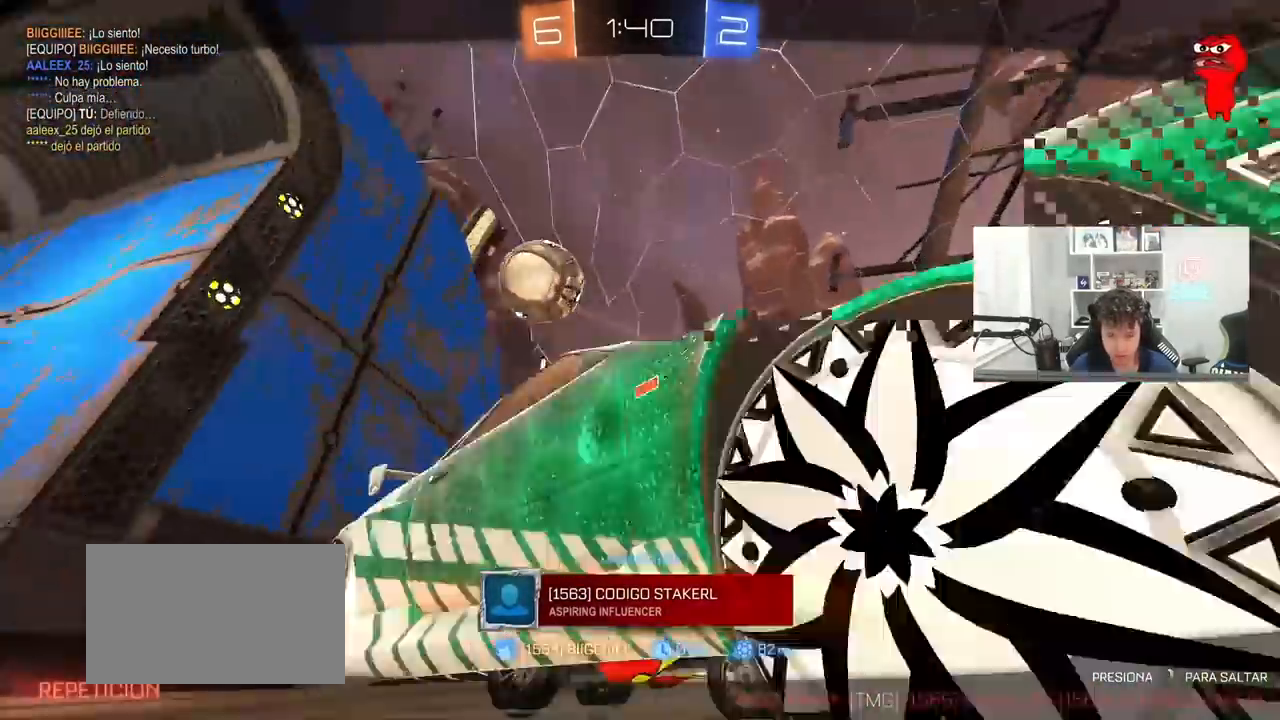
{"keys": [], "mouse": [], "mouse_move": "still", "events": []}
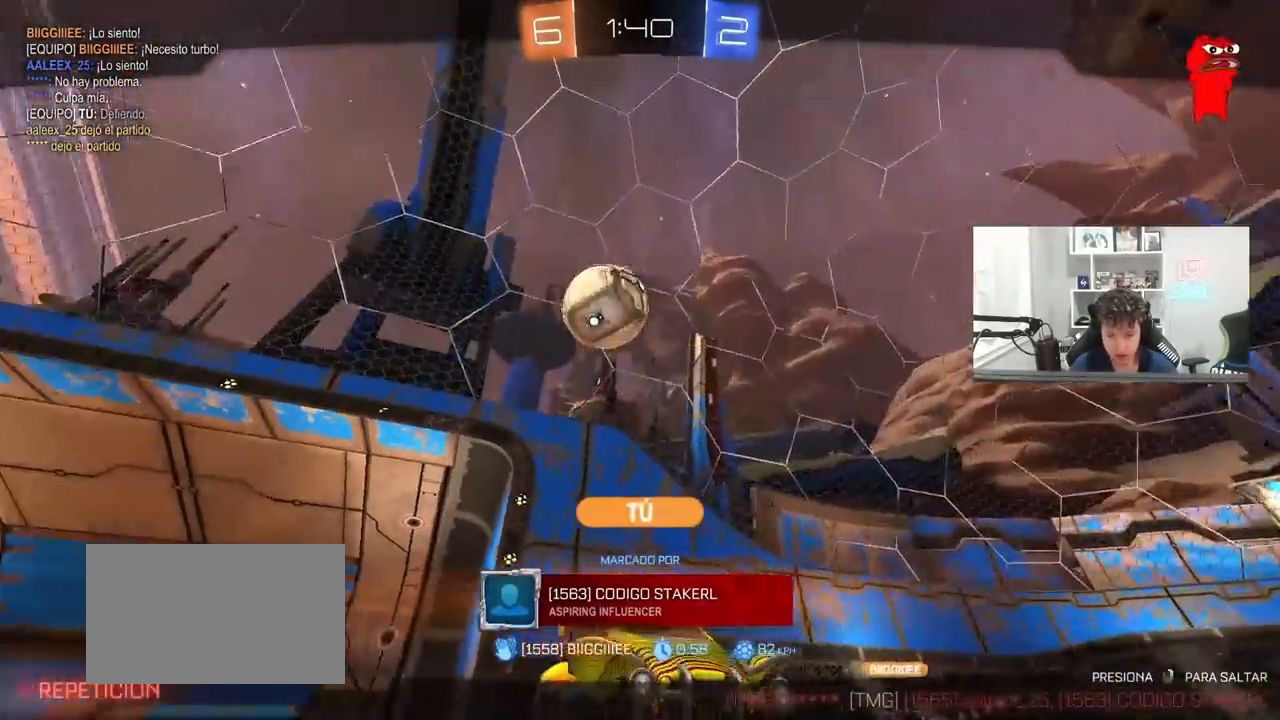
{"keys": ["tab"], "mouse": [], "mouse_move": "still", "events": [[100, "mouse_right", "down"], [233, "tab", "down"], [283, "mouse_right", "up"]]}